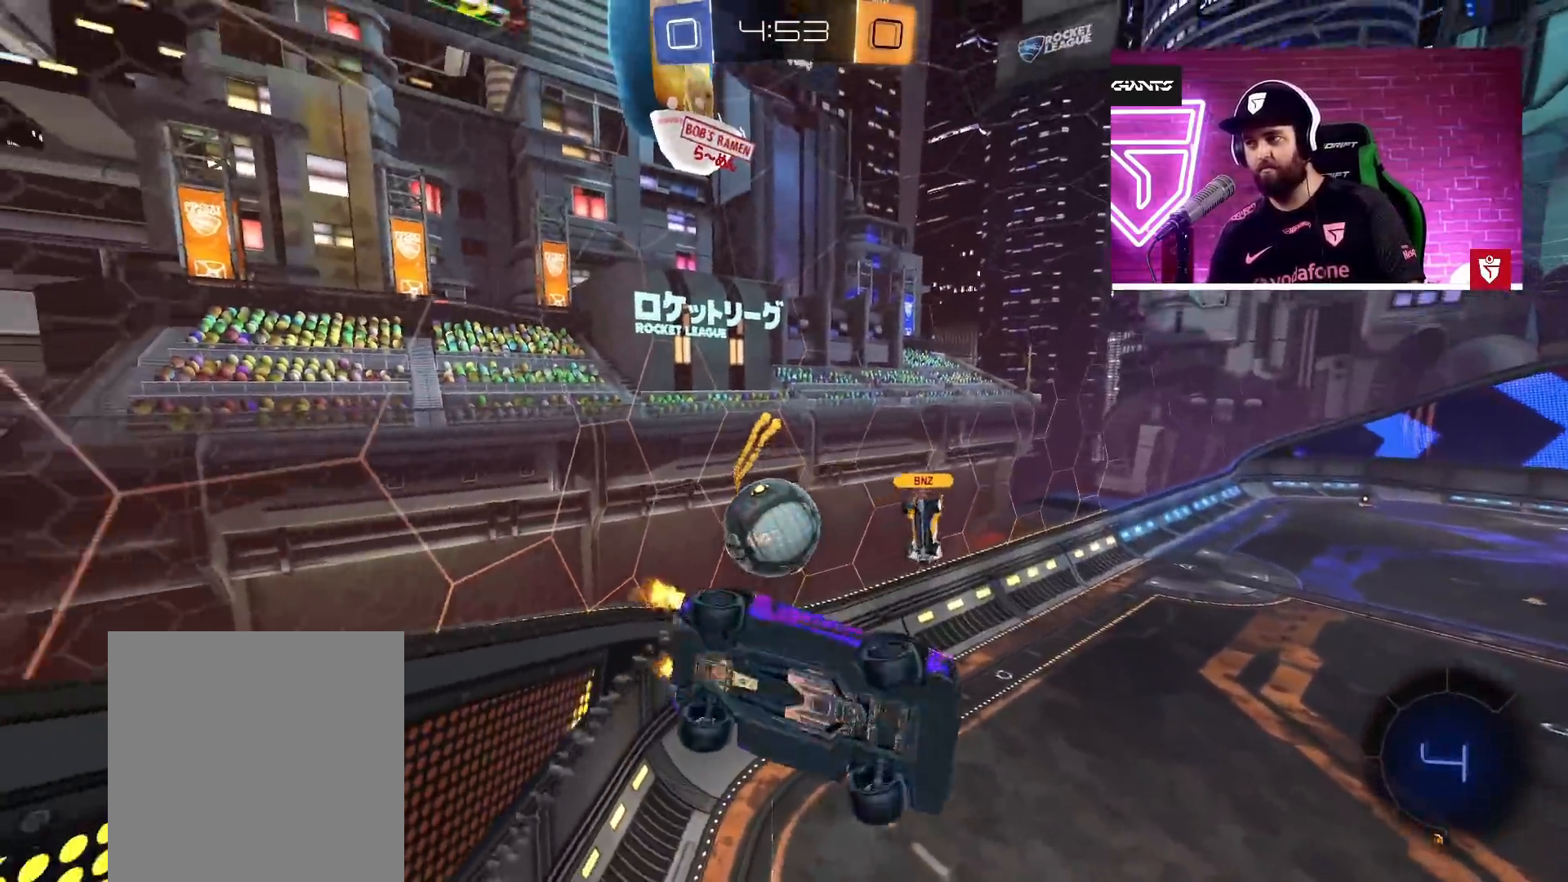
Gameplay with a controller (PlayStation layout); each line is a JSON object with the inputs held at the frame after it. "events" lists button and stick changes between this image and that frame as [ms after this image, input, new state], when the widget could be followed in between.
{"buttons": ["R2"], "left_stick": "center", "right_stick": "center", "events": [[67, "R2", "down"], [83, "left_stick", "left"], [200, "R2", "up"], [300, "L1", "up"], [300, "R2", "down"], [333, "left_stick", "center"]]}
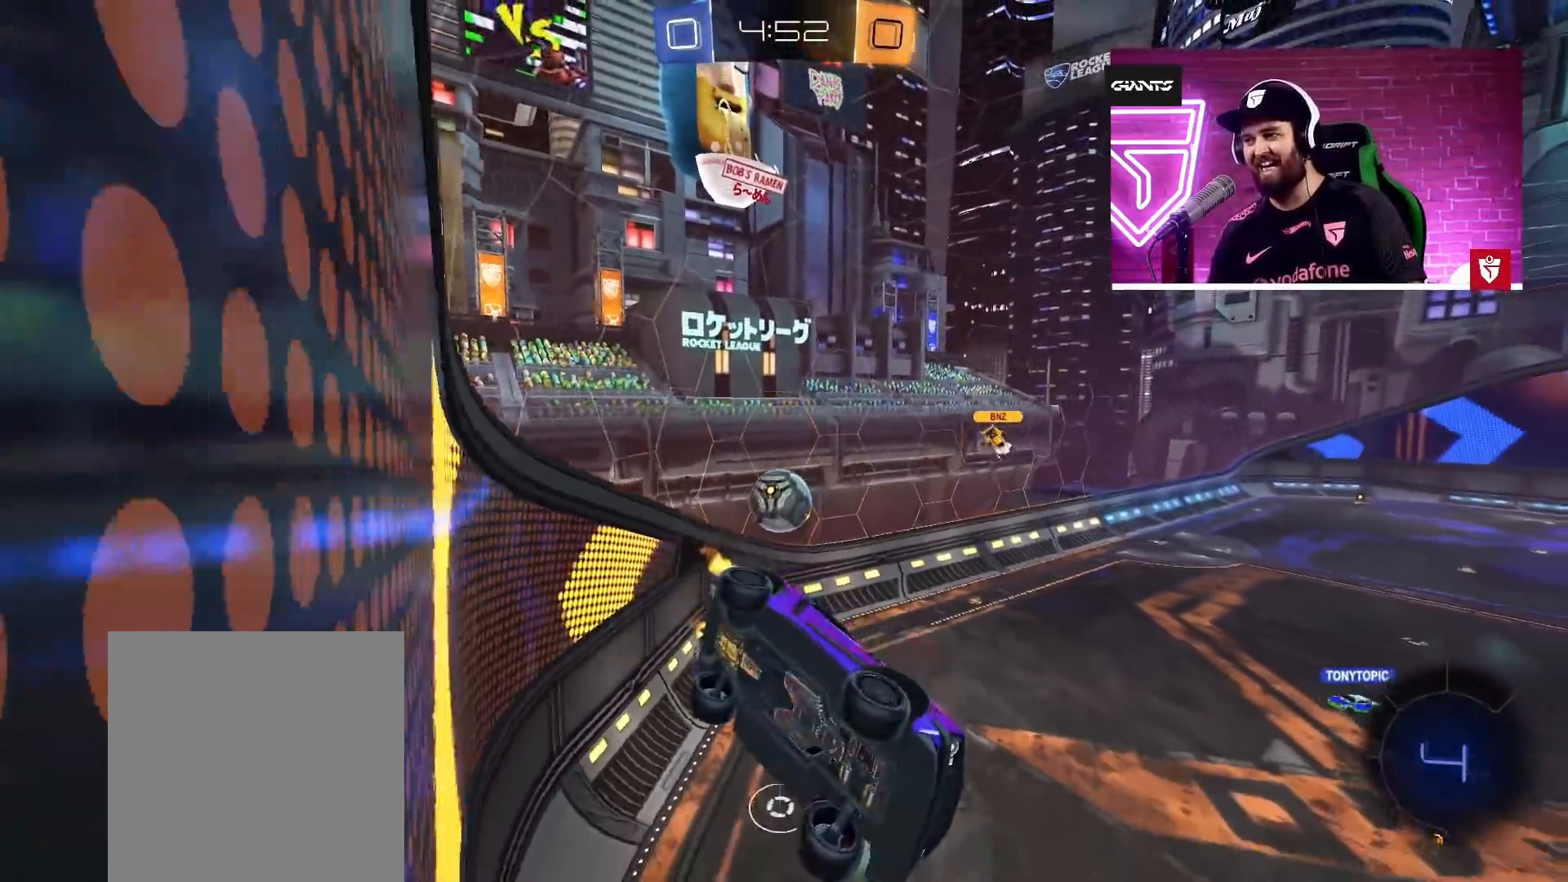
{"buttons": ["R2"], "left_stick": "left", "right_stick": "center", "events": [[33, "left_stick", "up-left"], [117, "left_stick", "left"]]}
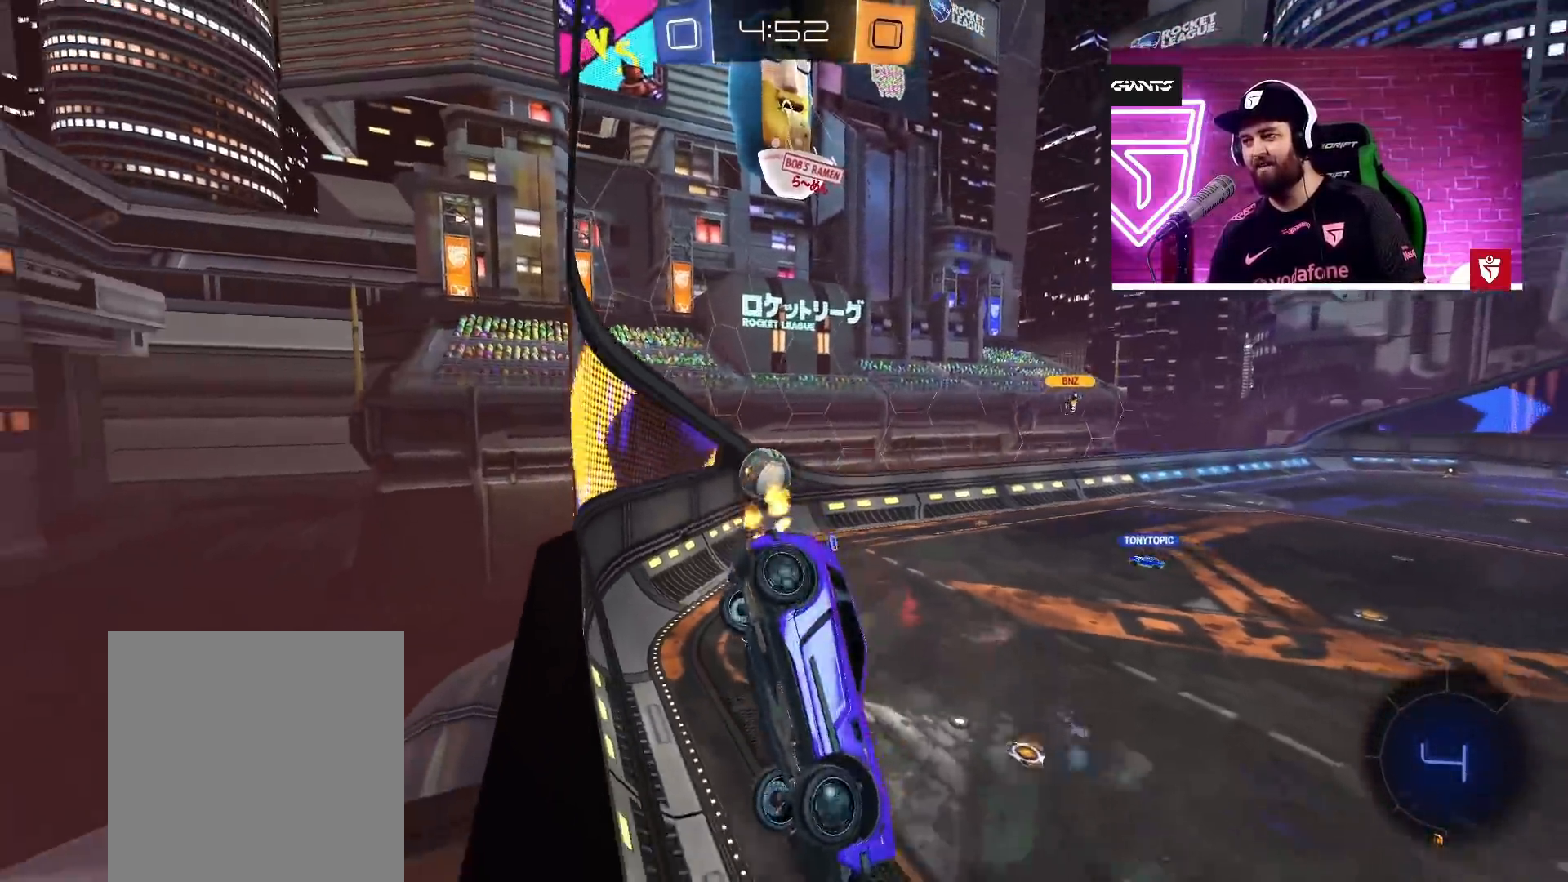
{"buttons": ["R2"], "left_stick": "left", "right_stick": "center", "events": [[50, "L1", "down"], [117, "L1", "up"]]}
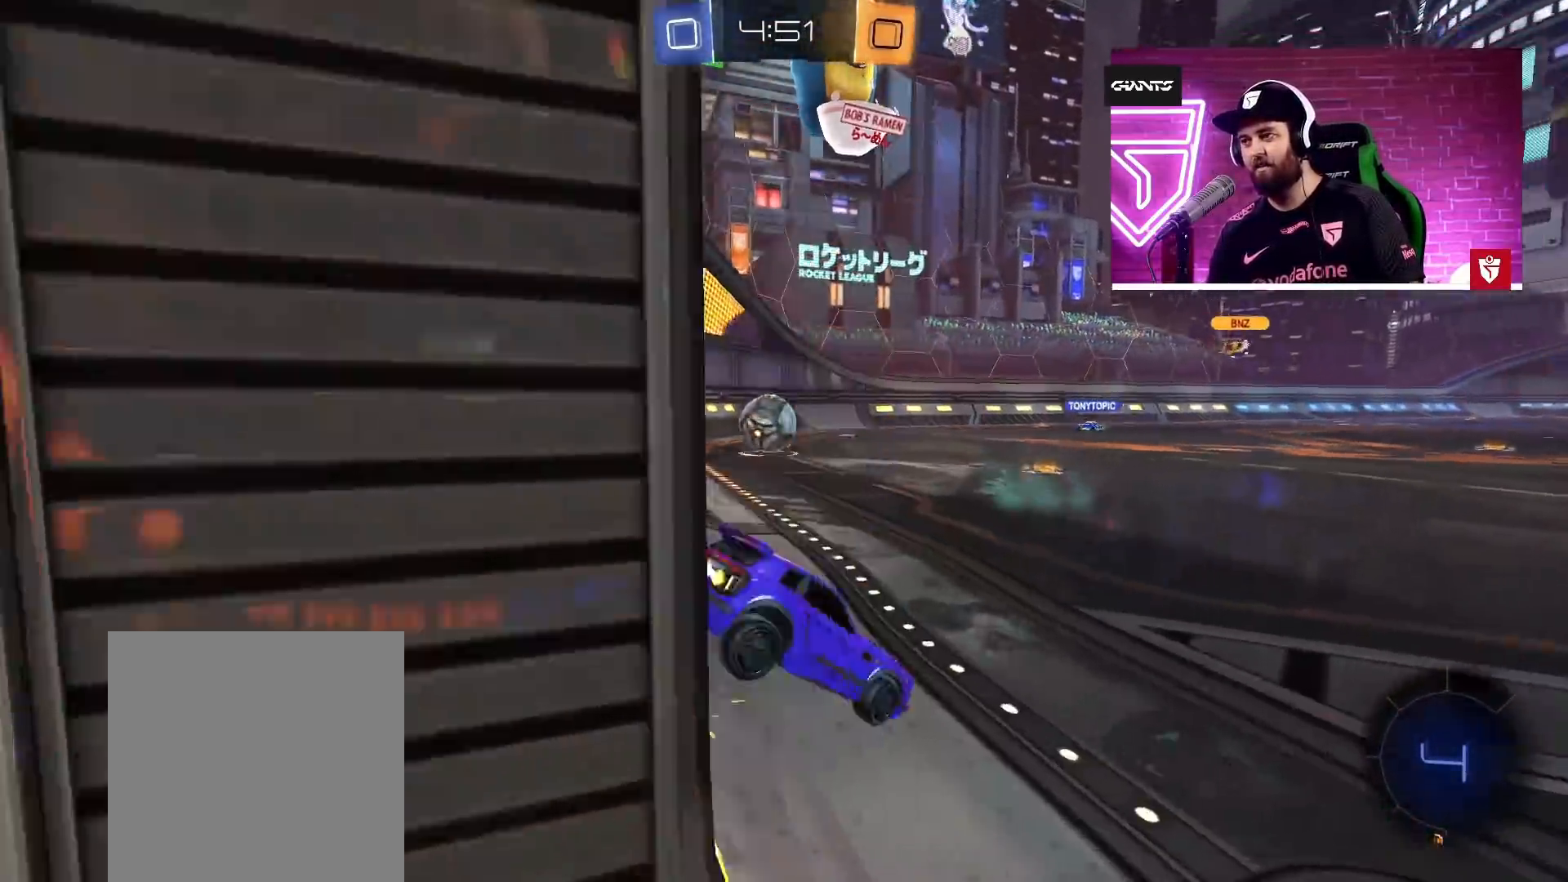
{"buttons": ["R2"], "left_stick": "left", "right_stick": "center", "events": [[417, "L1", "down"], [500, "L1", "up"]]}
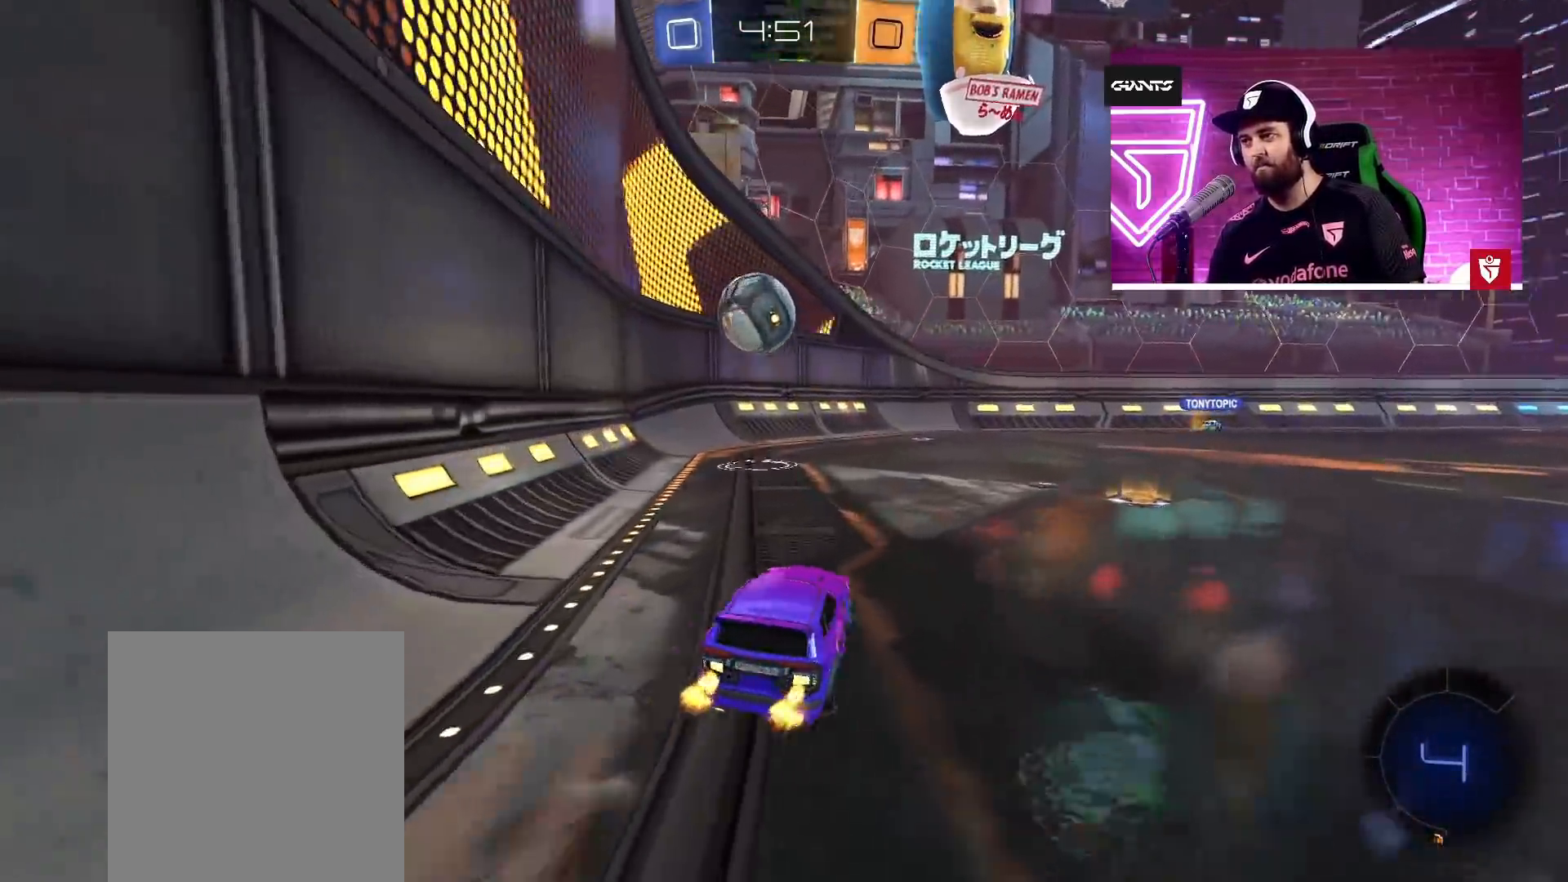
{"buttons": ["R2"], "left_stick": "left", "right_stick": "center", "events": []}
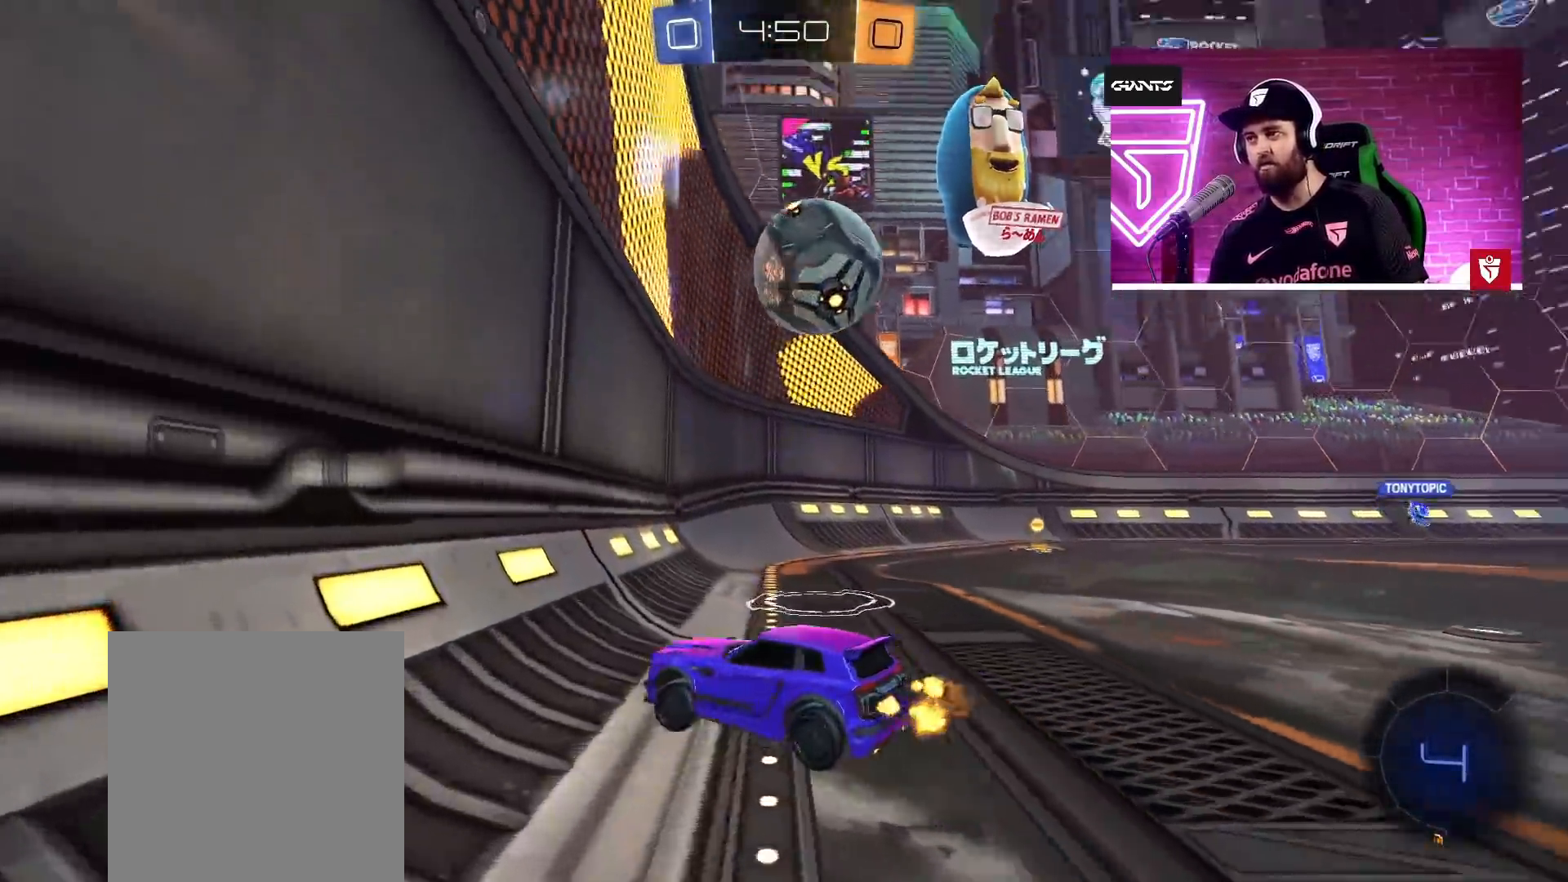
{"buttons": ["L1", "R2", "L3"], "left_stick": "up-right", "right_stick": "center", "events": [[200, "left_stick", "right"], [250, "L1", "down"], [267, "left_stick", "up-right"], [333, "SQUARE", "down"], [400, "L3", "down"], [450, "SQUARE", "up"]]}
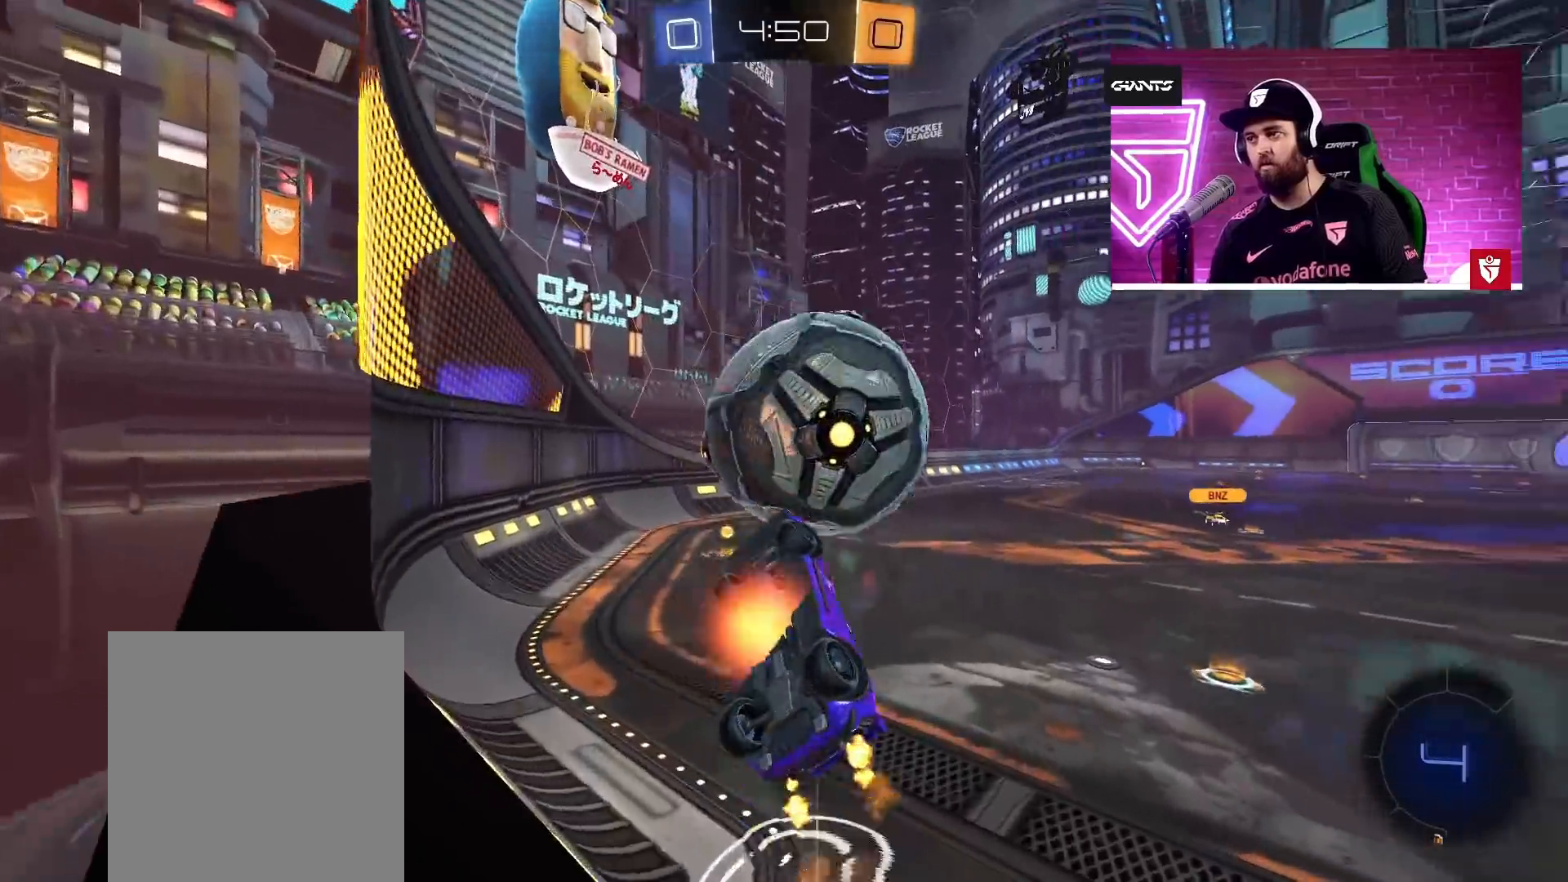
{"buttons": ["L1", "R2"], "left_stick": "right", "right_stick": "center", "events": [[17, "SQUARE", "down"], [200, "L3", "up"], [200, "SQUARE", "up"], [400, "left_stick", "right"]]}
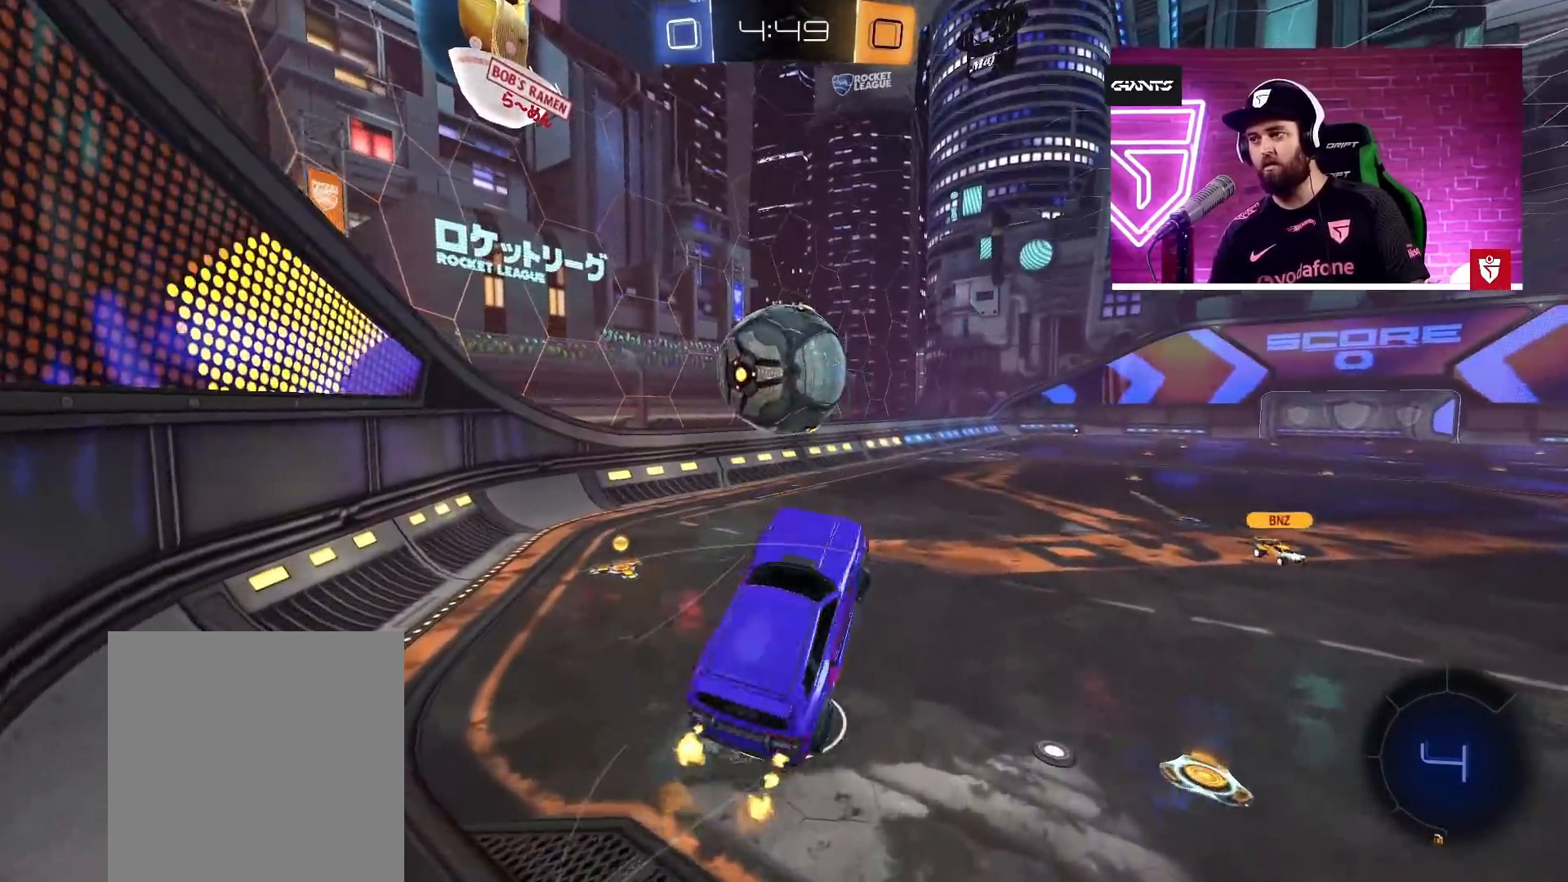
{"buttons": ["L1", "R2"], "left_stick": "down-right", "right_stick": "center", "events": [[67, "left_stick", "down-right"], [217, "R2", "up"], [417, "R2", "down"]]}
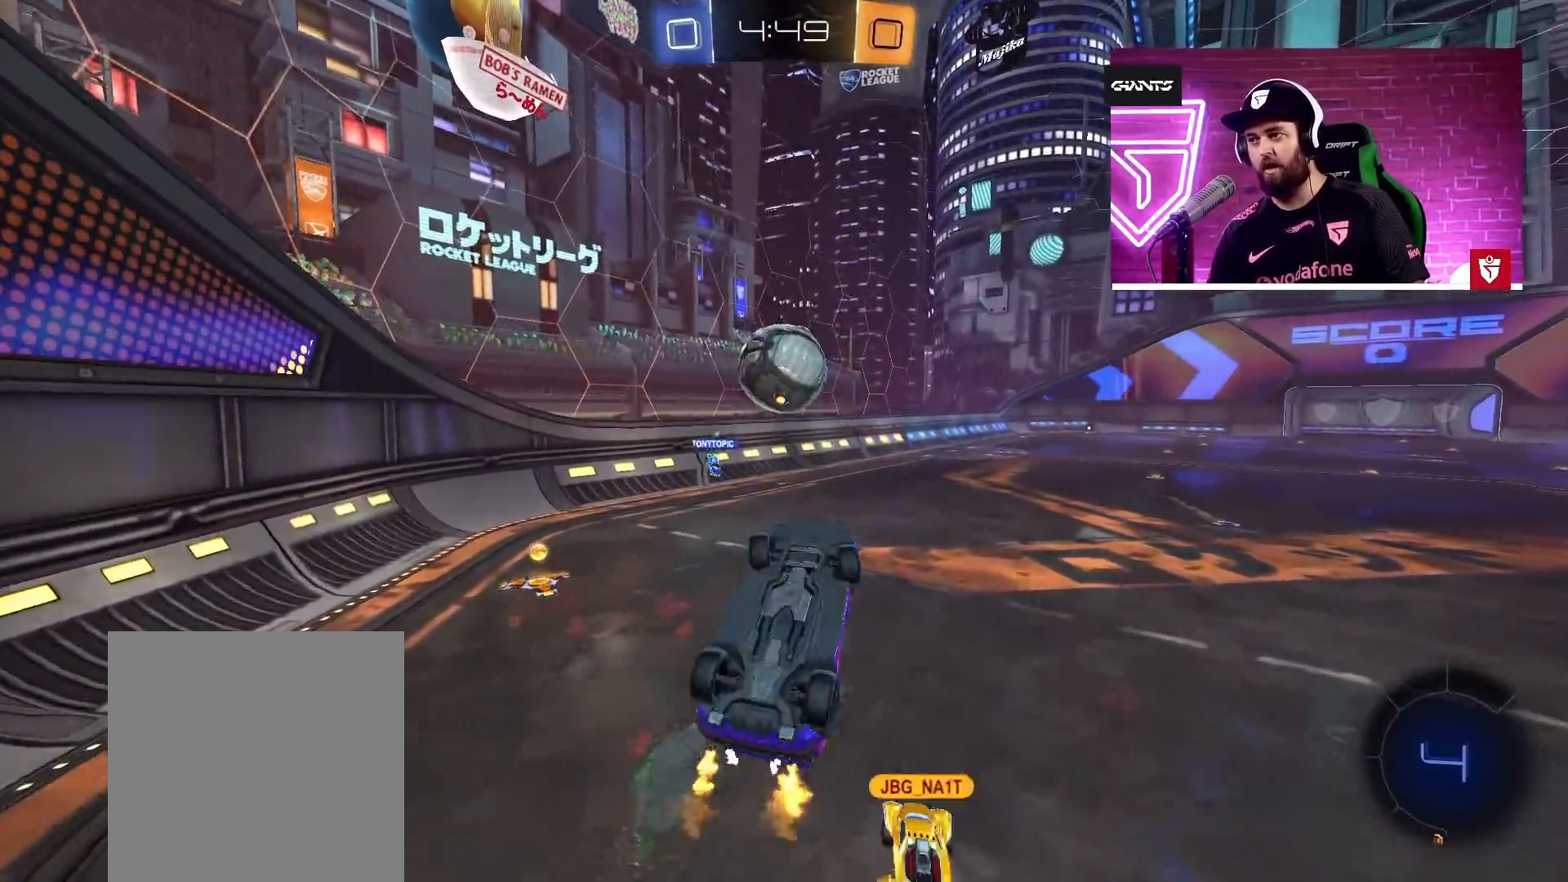
{"buttons": ["R2"], "left_stick": "left", "right_stick": "center", "events": [[67, "left_stick", "right"], [333, "L1", "up"], [333, "left_stick", "left"]]}
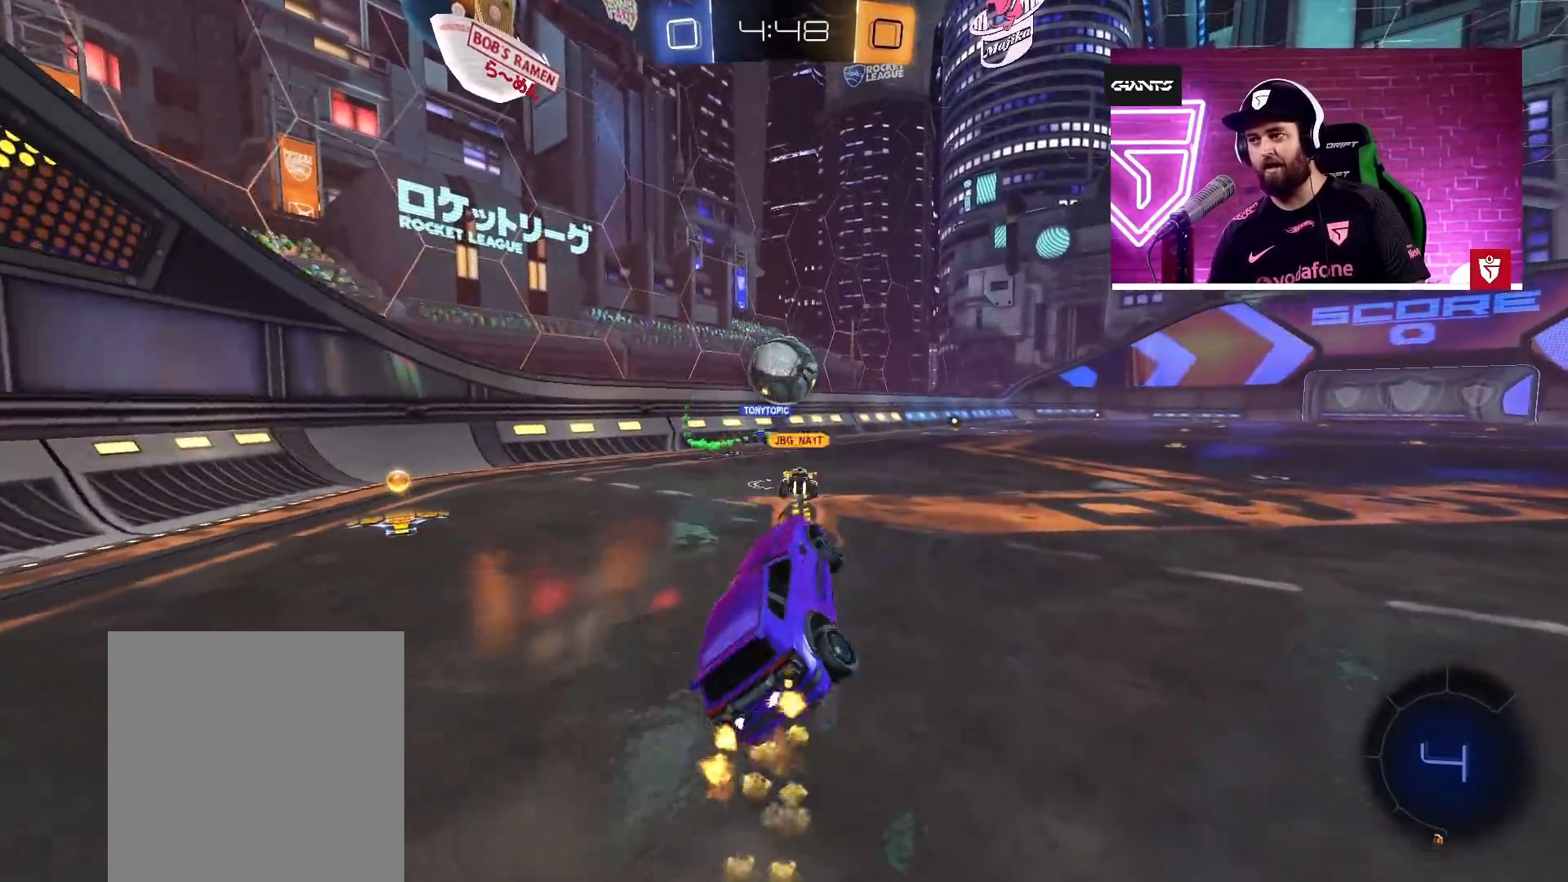
{"buttons": ["TRIANGLE", "R2"], "left_stick": "center", "right_stick": "center", "events": [[483, "TRIANGLE", "down"], [500, "left_stick", "center"]]}
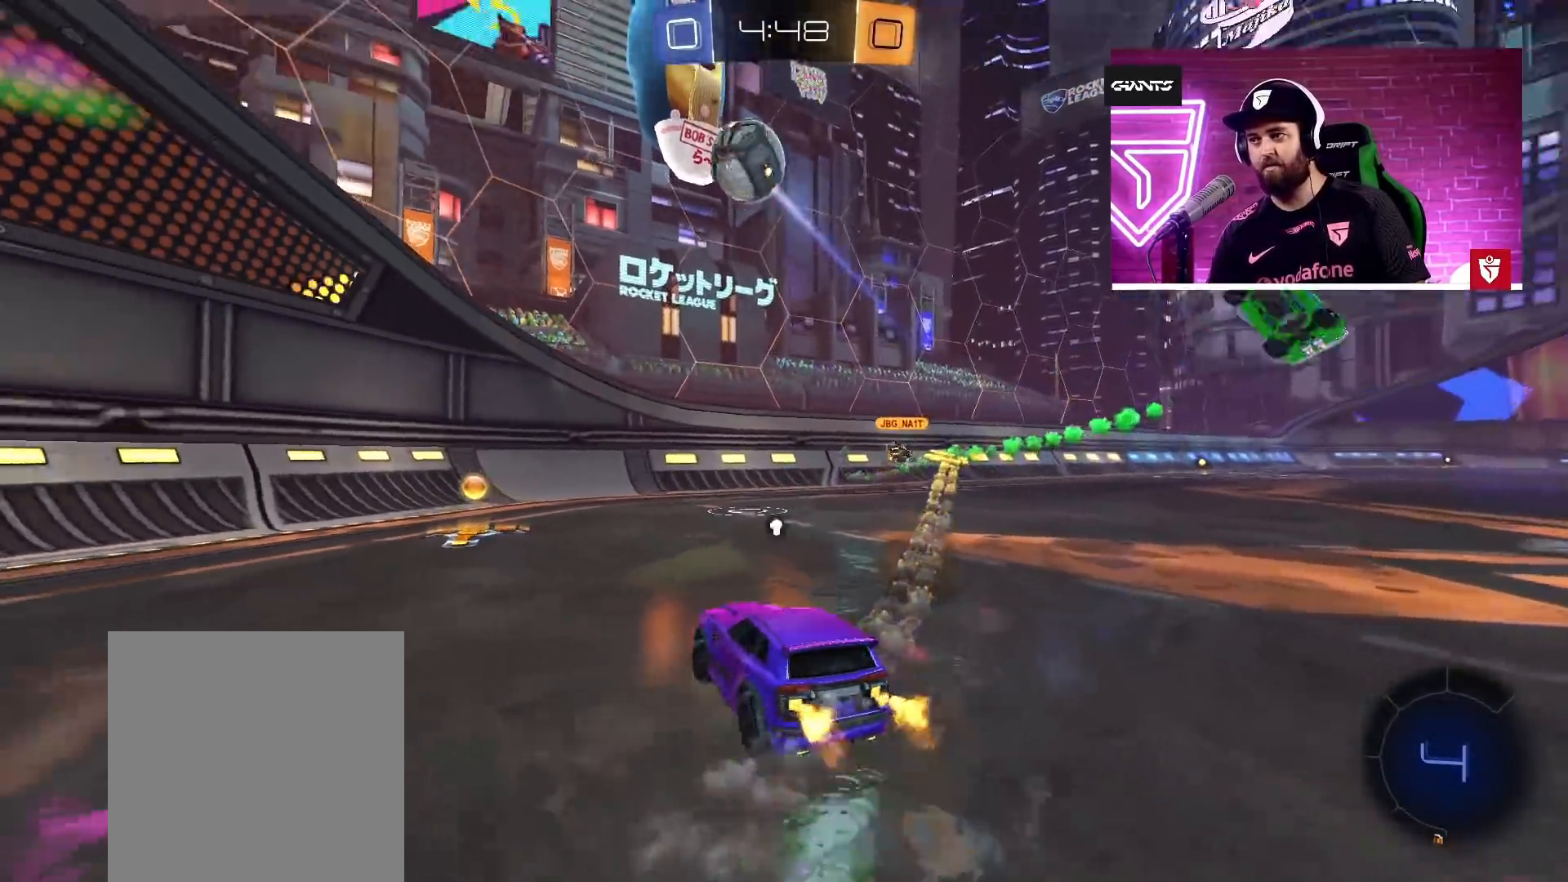
{"buttons": ["TRIANGLE", "R2"], "left_stick": "center", "right_stick": "center", "events": [[100, "TRIANGLE", "up"], [117, "CROSS", "down"], [217, "left_stick", "left"], [333, "left_stick", "center"], [417, "CROSS", "up"], [450, "TRIANGLE", "down"]]}
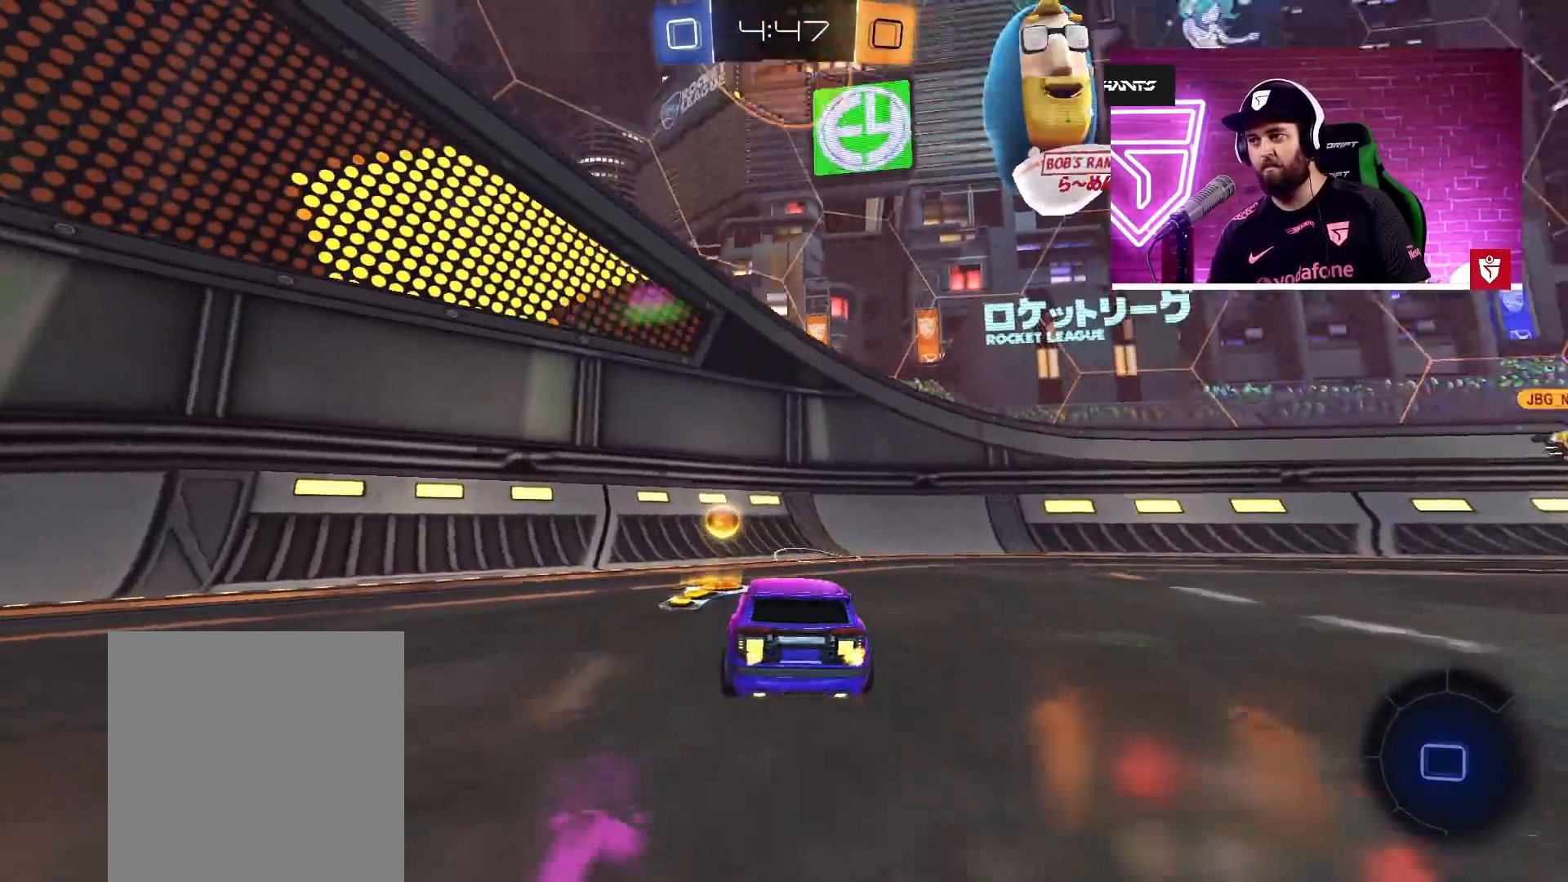
{"buttons": ["R2"], "left_stick": "right", "right_stick": "center", "events": [[33, "left_stick", "right"], [67, "TRIANGLE", "up"]]}
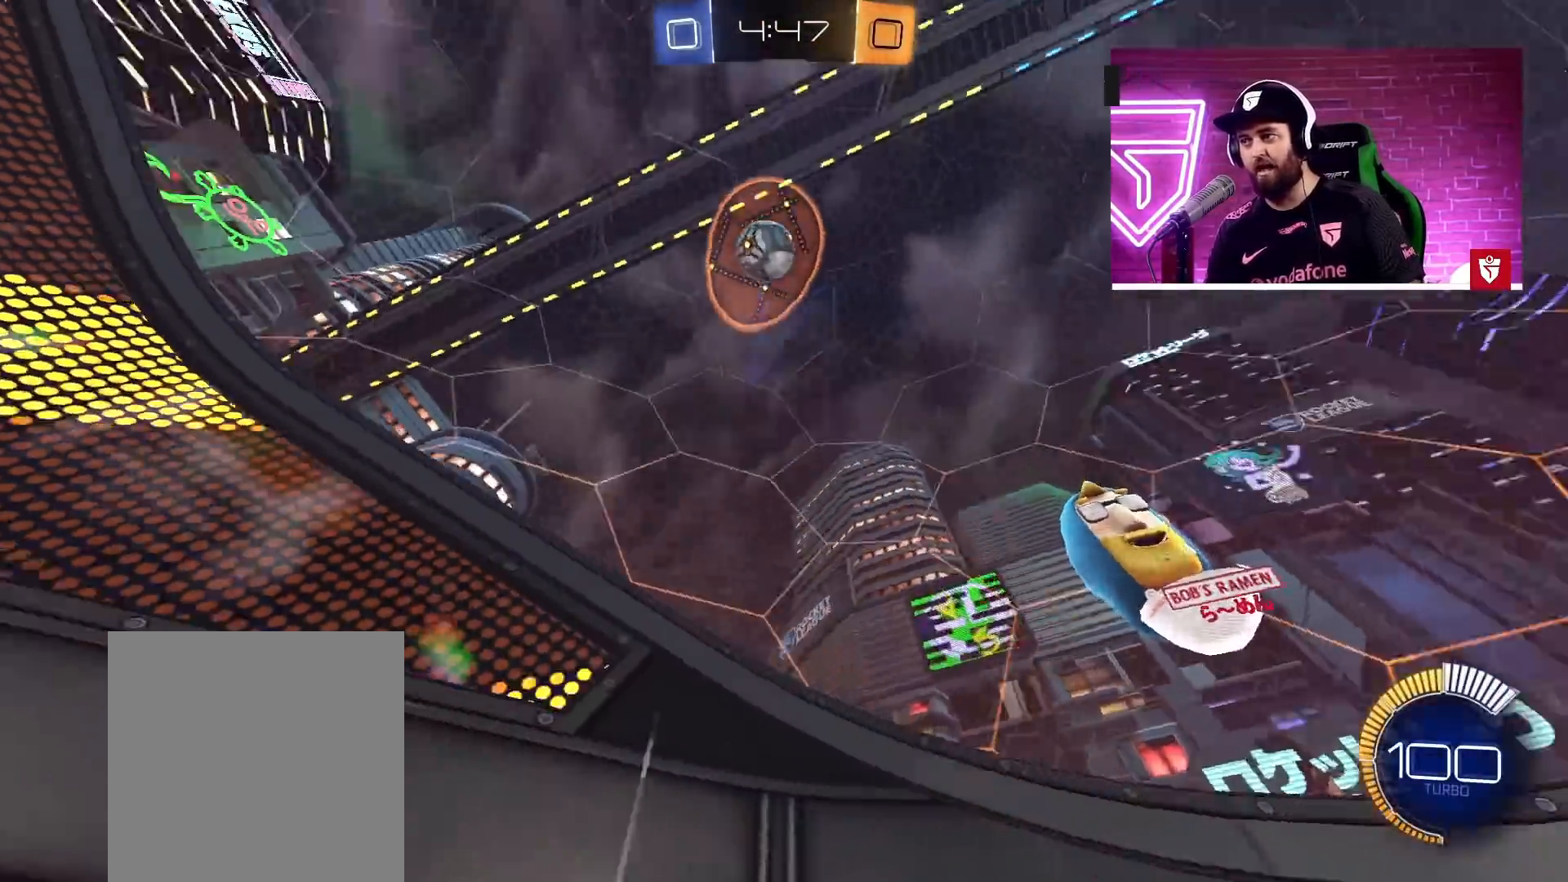
{"buttons": ["CROSS", "R2"], "left_stick": "left", "right_stick": "center", "events": [[67, "TRIANGLE", "down"], [150, "left_stick", "up-right"], [183, "TRIANGLE", "up"], [233, "CROSS", "down"], [317, "left_stick", "center"], [483, "left_stick", "left"]]}
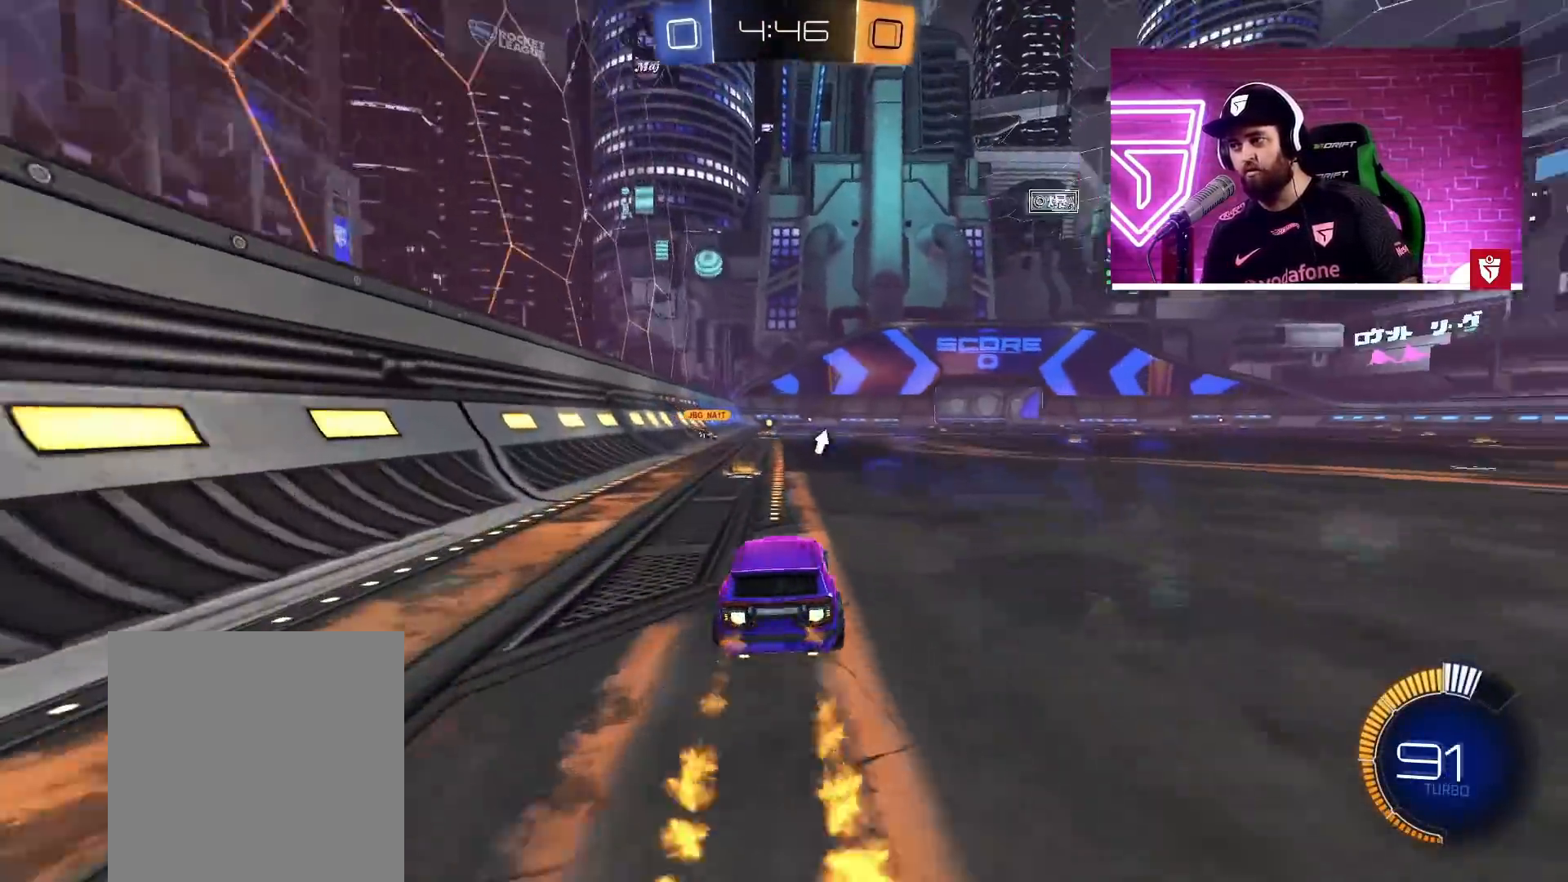
{"buttons": ["CROSS", "R2"], "left_stick": "right", "right_stick": "center", "events": [[50, "left_stick", "center"], [150, "TRIANGLE", "down"], [300, "TRIANGLE", "up"], [433, "left_stick", "right"]]}
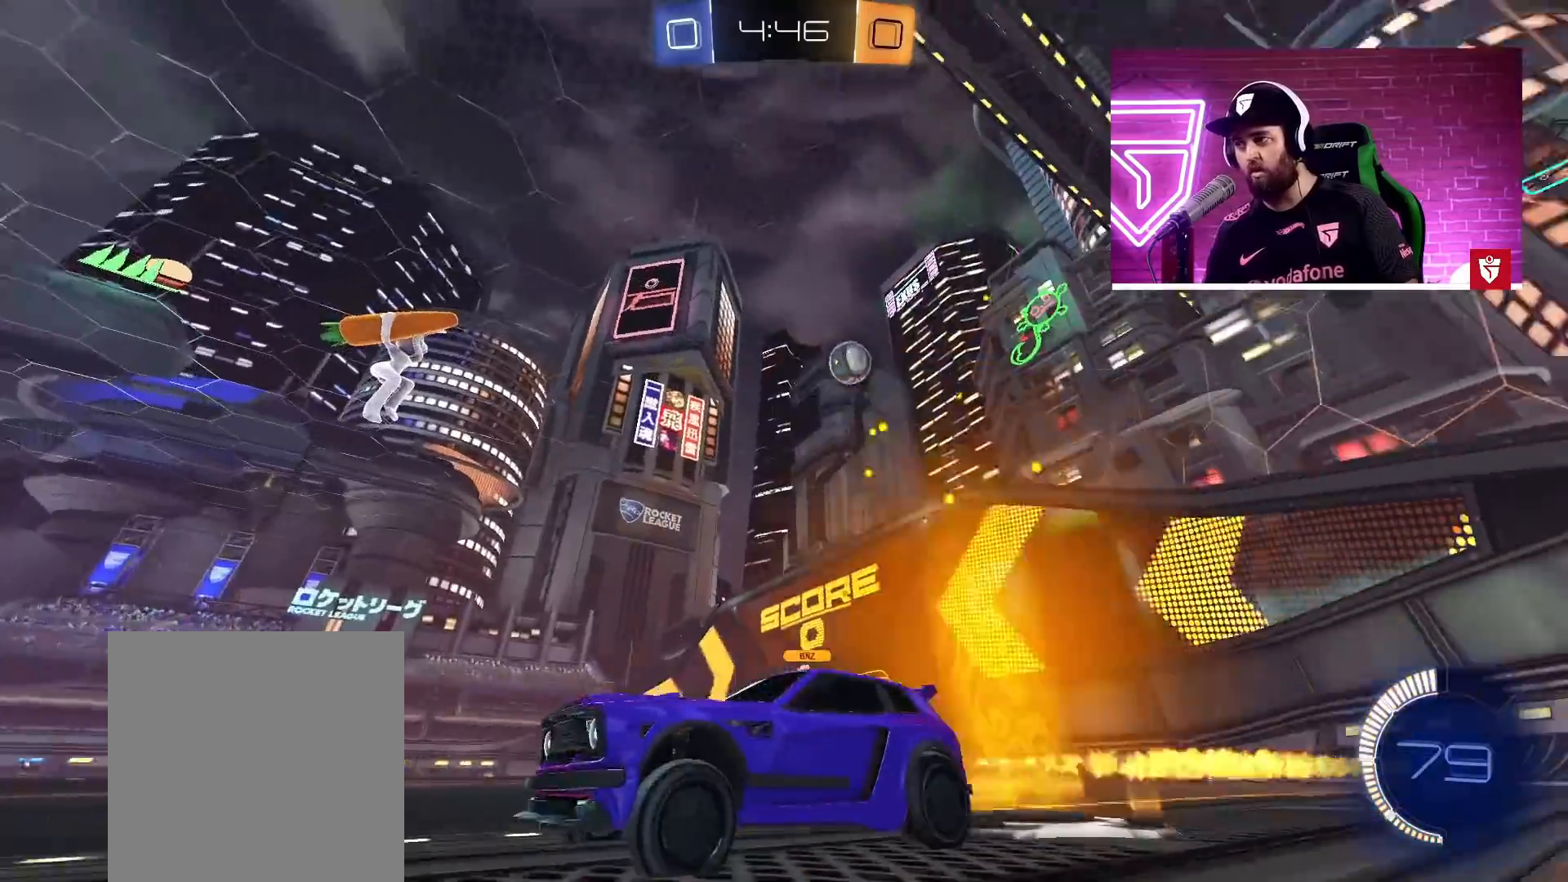
{"buttons": ["CROSS", "R2"], "left_stick": "center", "right_stick": "center", "events": [[133, "left_stick", "center"]]}
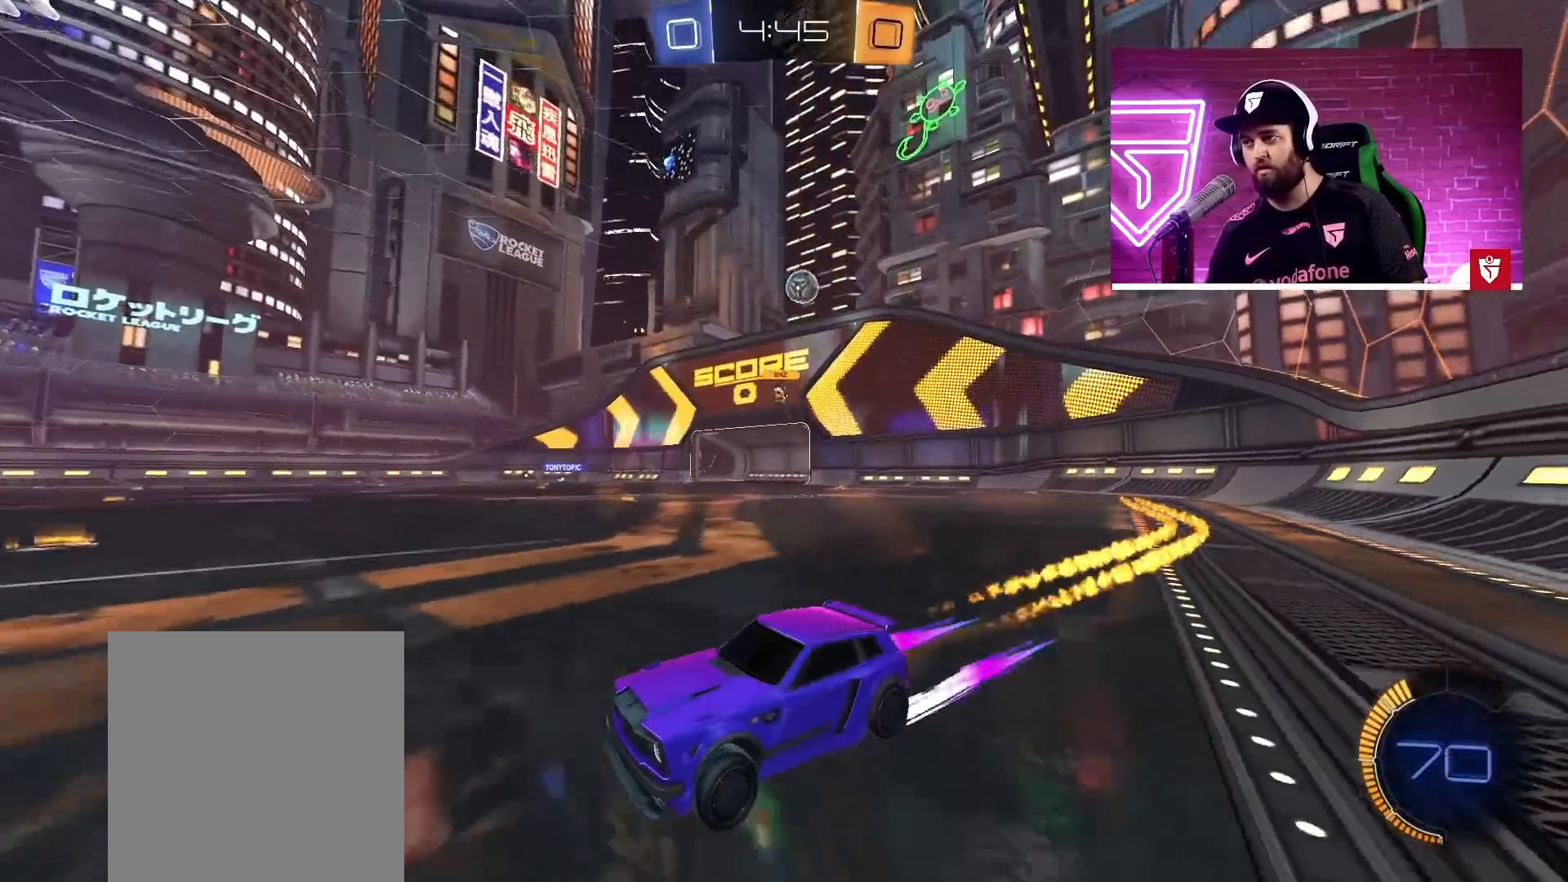
{"buttons": ["R2"], "left_stick": "right", "right_stick": "center", "events": [[50, "CROSS", "up"], [200, "left_stick", "right"]]}
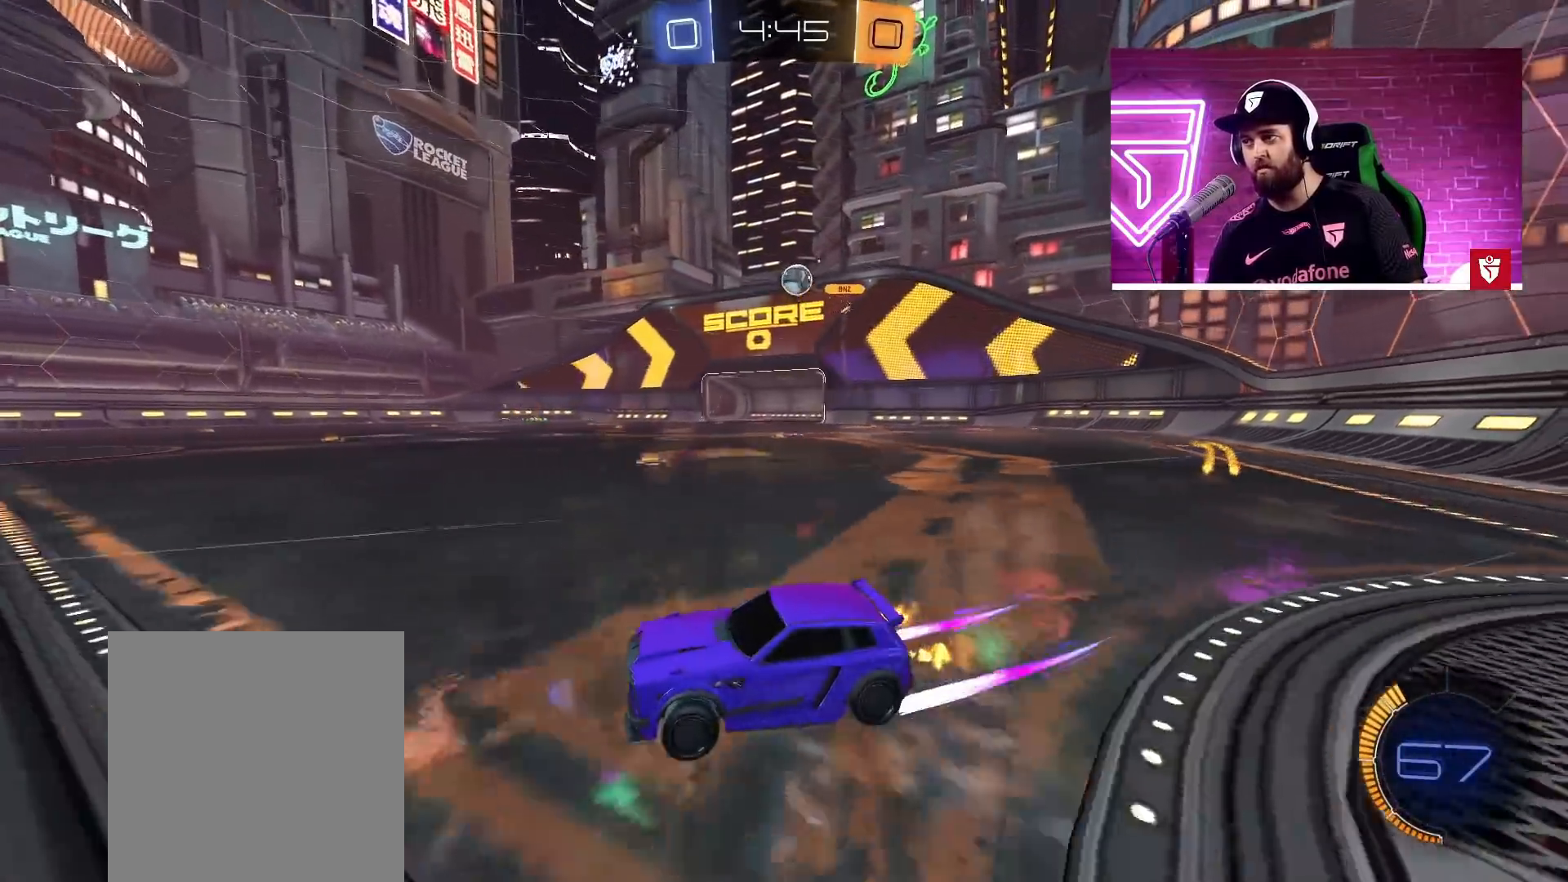
{"buttons": ["SQUARE", "L2", "R2", "L3"], "left_stick": "down-right", "right_stick": "center", "events": [[17, "R2", "up"], [100, "L2", "down"], [100, "left_stick", "down-right"], [200, "L3", "down"], [417, "SQUARE", "down"], [433, "R2", "down"]]}
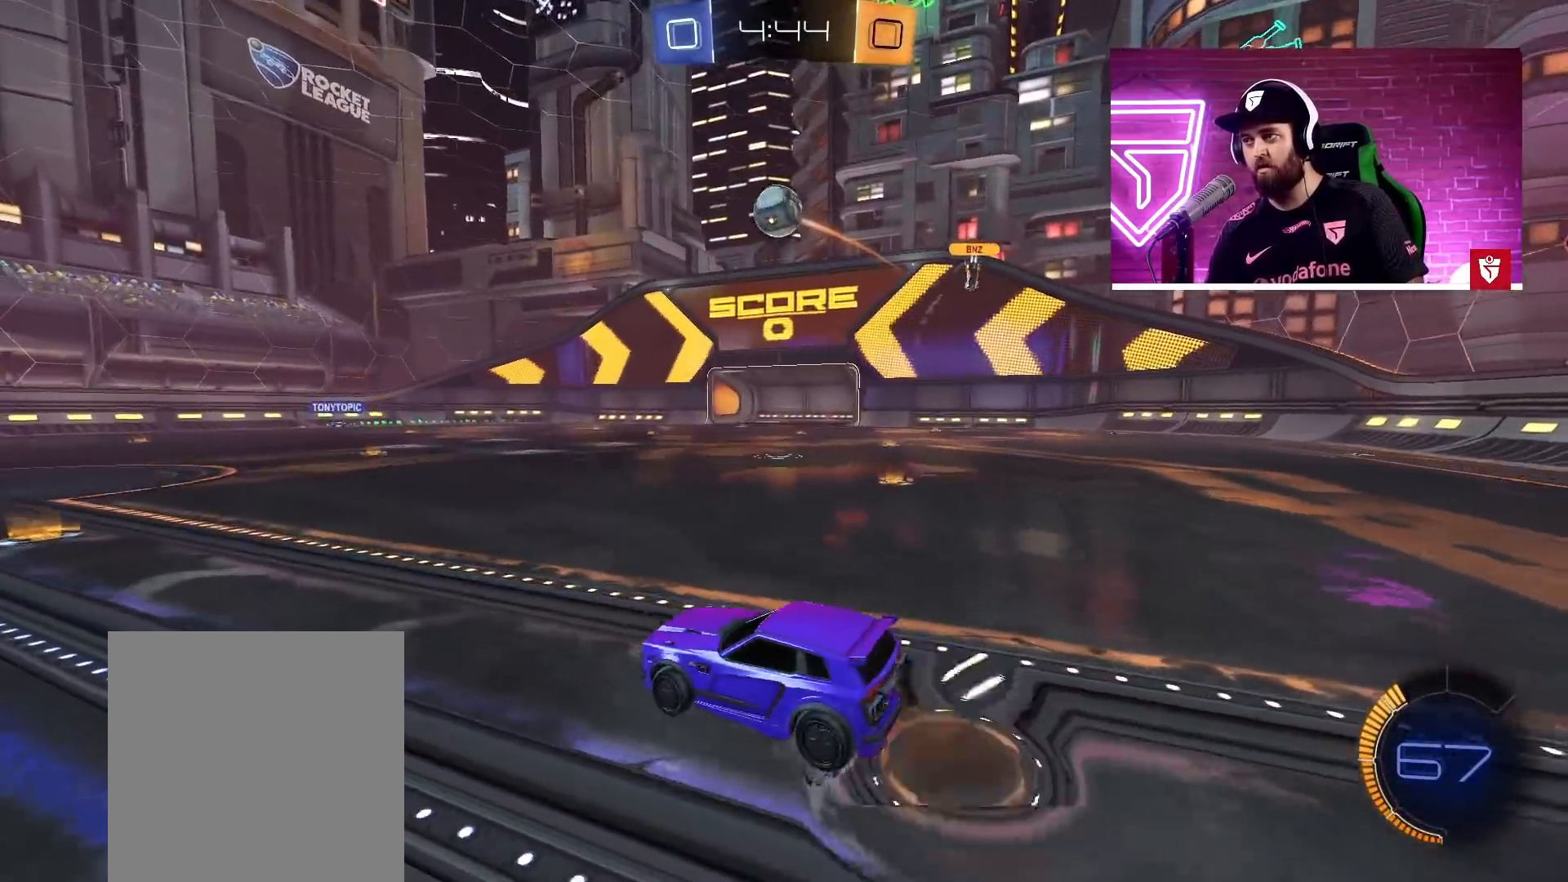
{"buttons": ["CROSS", "R2"], "left_stick": "left", "right_stick": "center", "events": [[17, "L2", "up"], [50, "CROSS", "down"], [67, "left_stick", "down-left"], [117, "SQUARE", "up"], [183, "left_stick", "left"], [283, "L3", "up"], [400, "left_stick", "center"], [500, "left_stick", "left"]]}
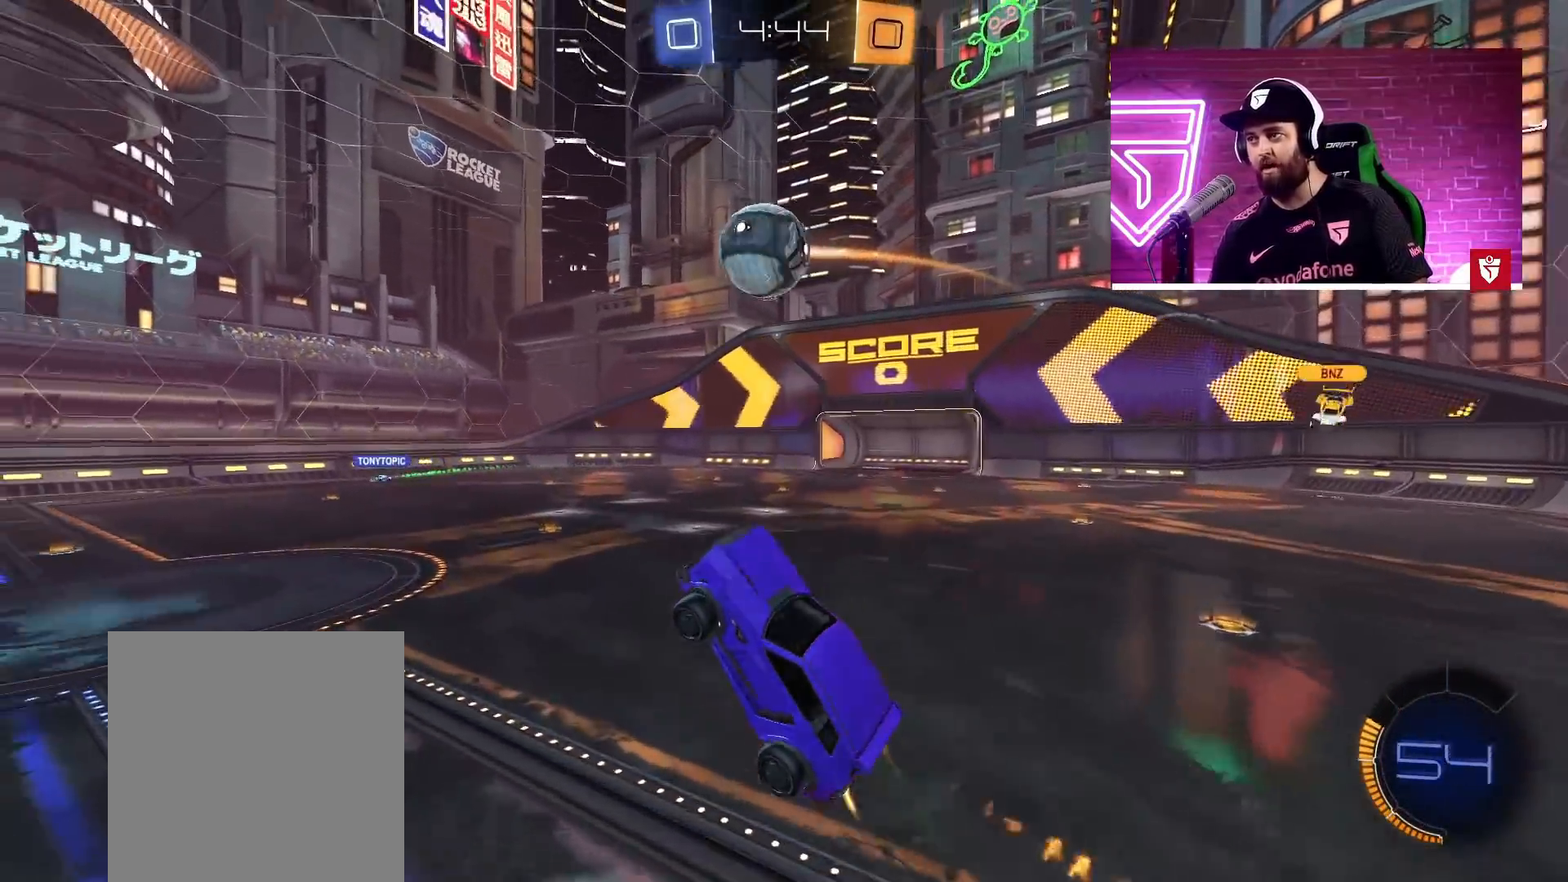
{"buttons": ["CROSS", "L1", "R2"], "left_stick": "up-left", "right_stick": "center", "events": [[17, "L1", "down"], [67, "L3", "down"], [100, "left_stick", "up-left"], [167, "SQUARE", "down"], [450, "SQUARE", "up"], [467, "L3", "up"]]}
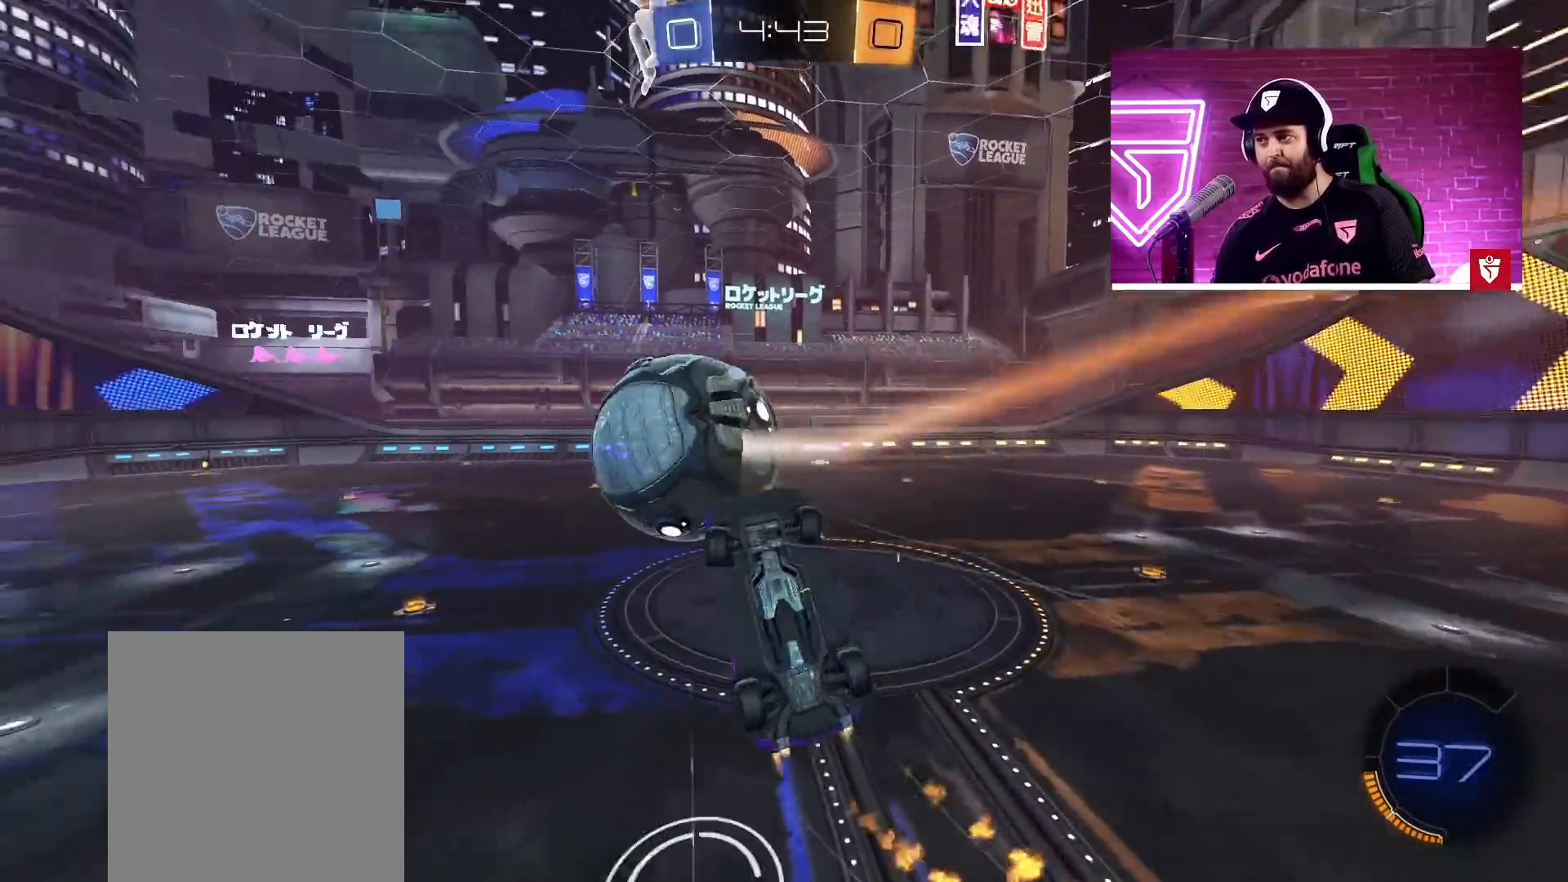
{"buttons": ["L1"], "left_stick": "up-left", "right_stick": "center", "events": [[17, "R2", "up"], [33, "CROSS", "up"]]}
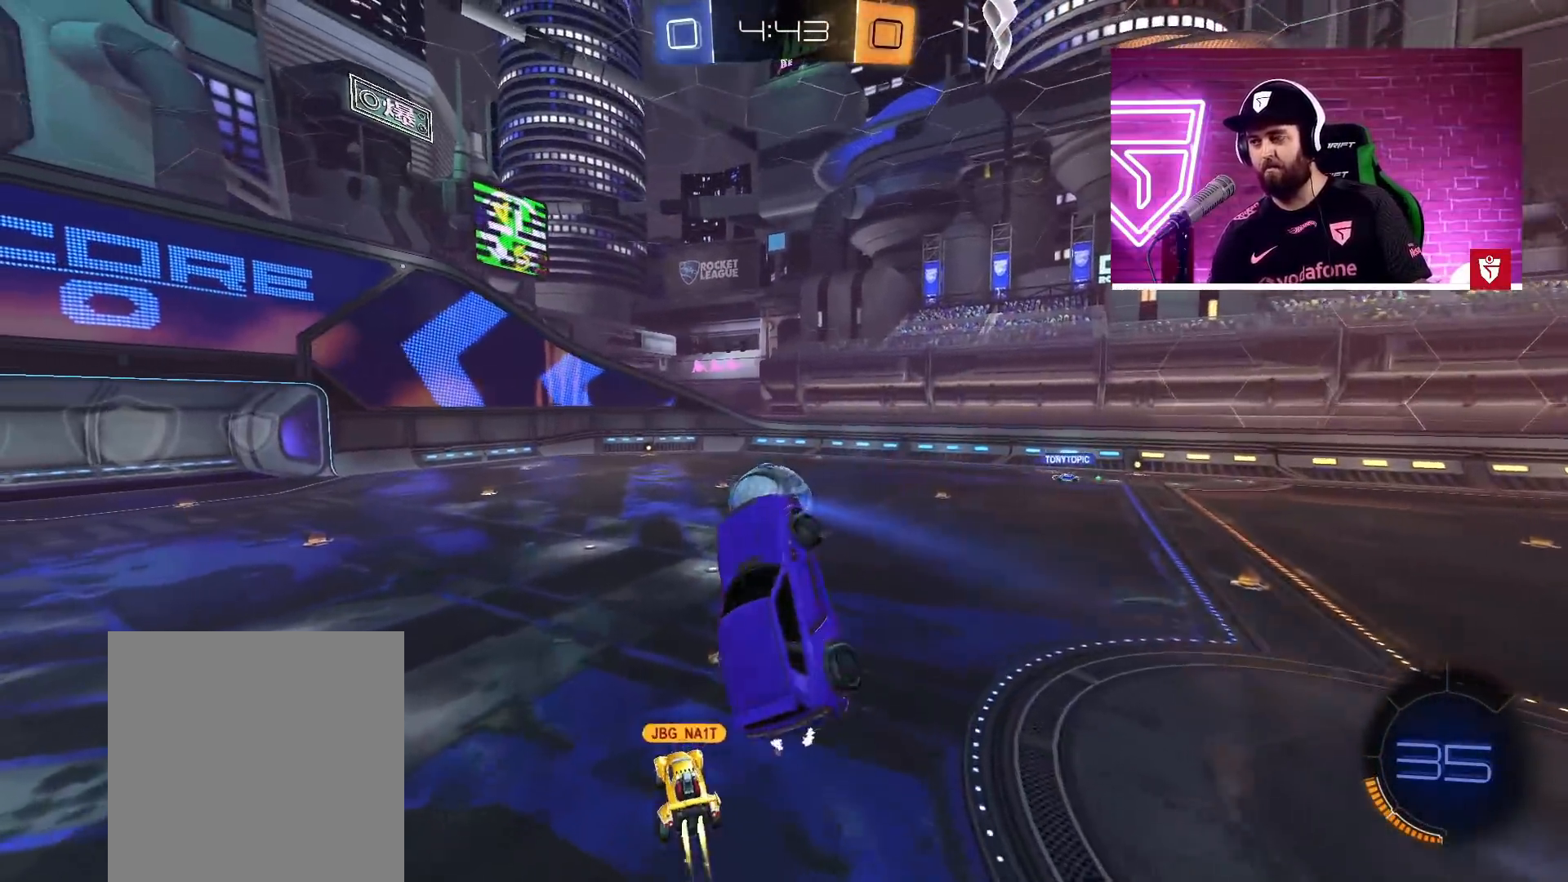
{"buttons": ["L1", "R2"], "left_stick": "up-left", "right_stick": "center", "events": [[450, "R2", "down"]]}
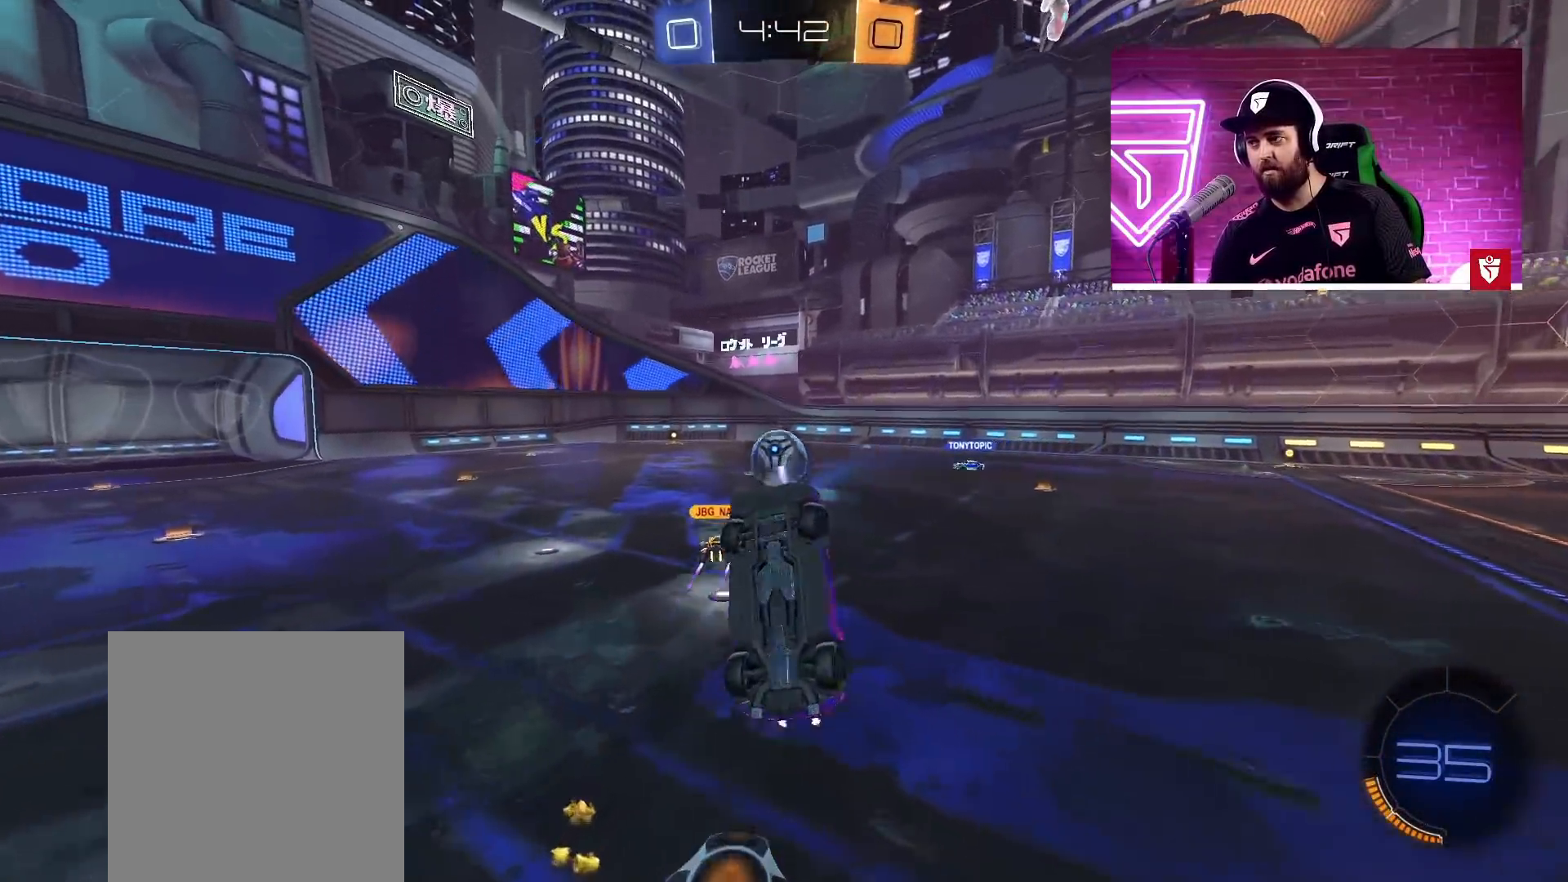
{"buttons": ["R2"], "left_stick": "center", "right_stick": "center", "events": [[283, "L1", "up"], [367, "left_stick", "center"]]}
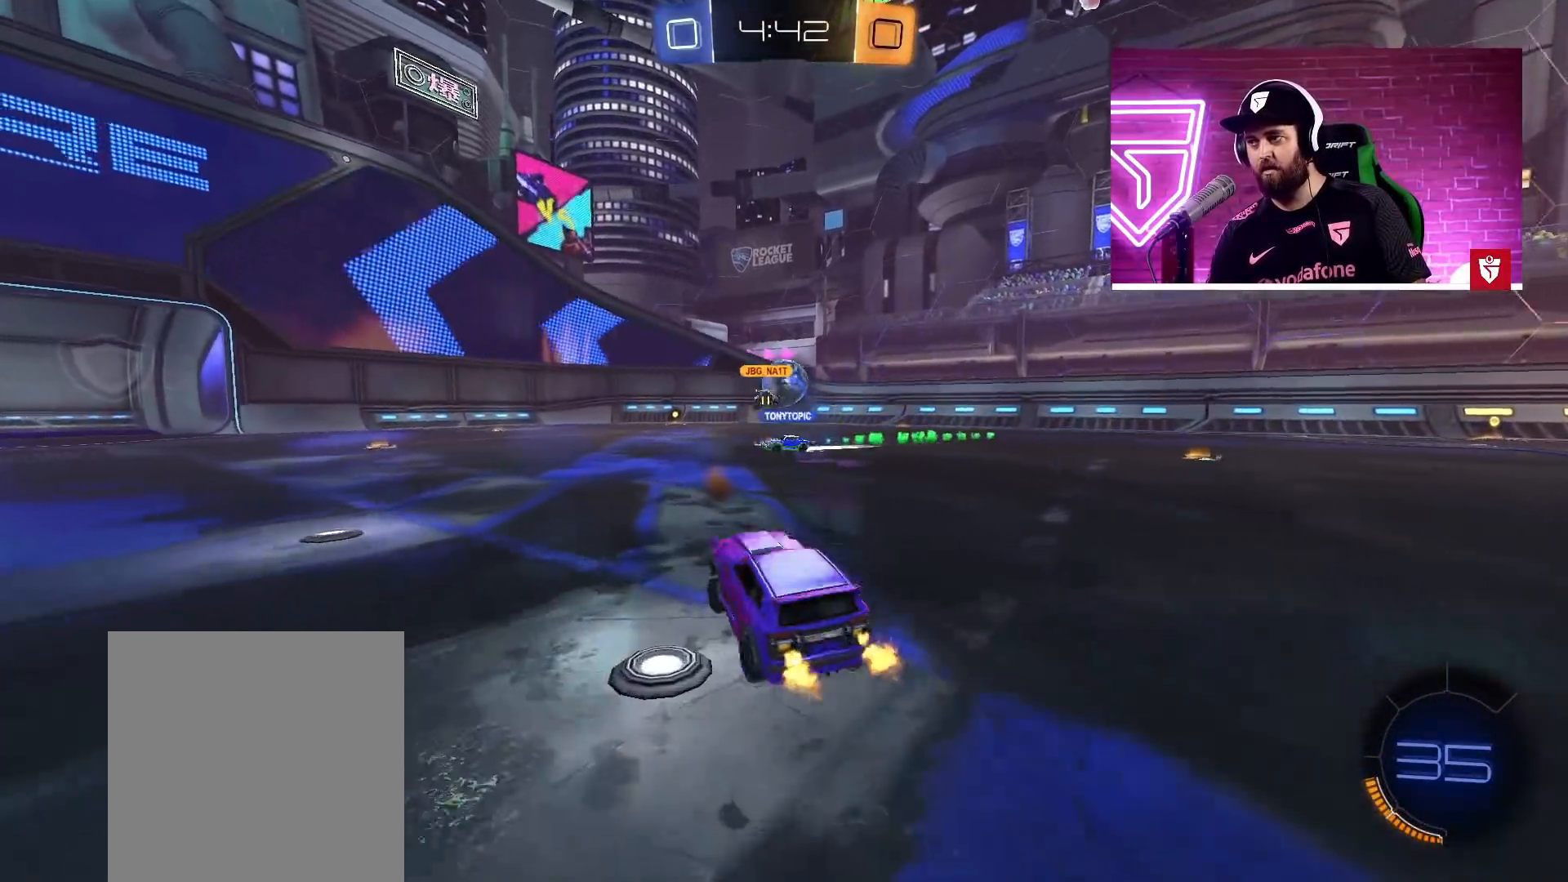
{"buttons": ["R2"], "left_stick": "left", "right_stick": "center", "events": [[250, "left_stick", "left"]]}
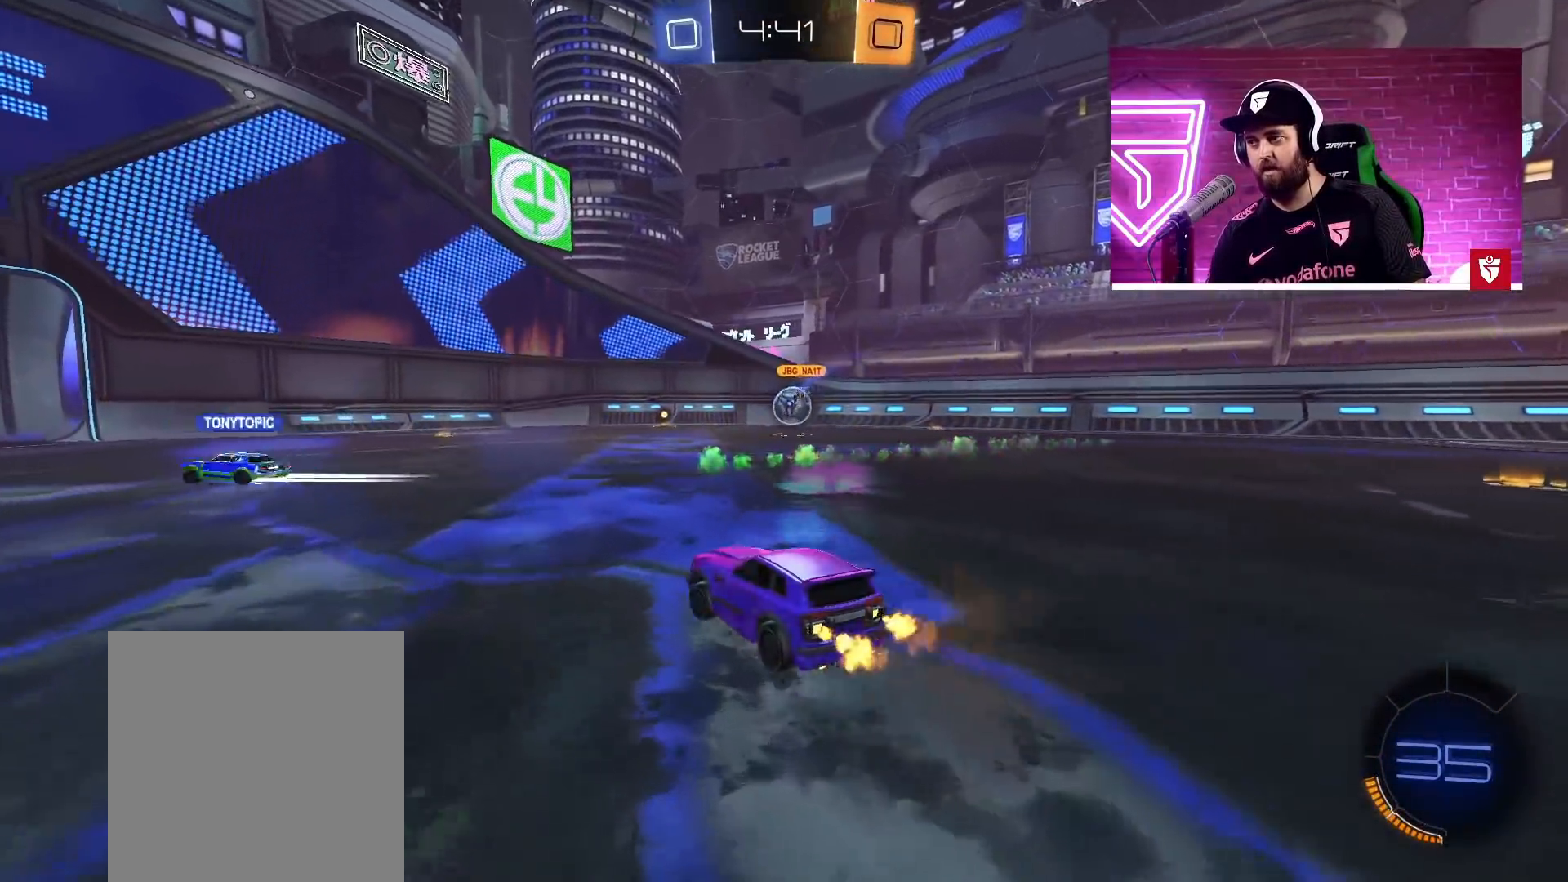
{"buttons": ["SQUARE", "L1", "R2"], "left_stick": "up", "right_stick": "center", "events": [[300, "left_stick", "center"], [333, "SQUARE", "down"], [383, "L1", "down"], [383, "left_stick", "up"], [417, "SQUARE", "up"], [483, "SQUARE", "down"]]}